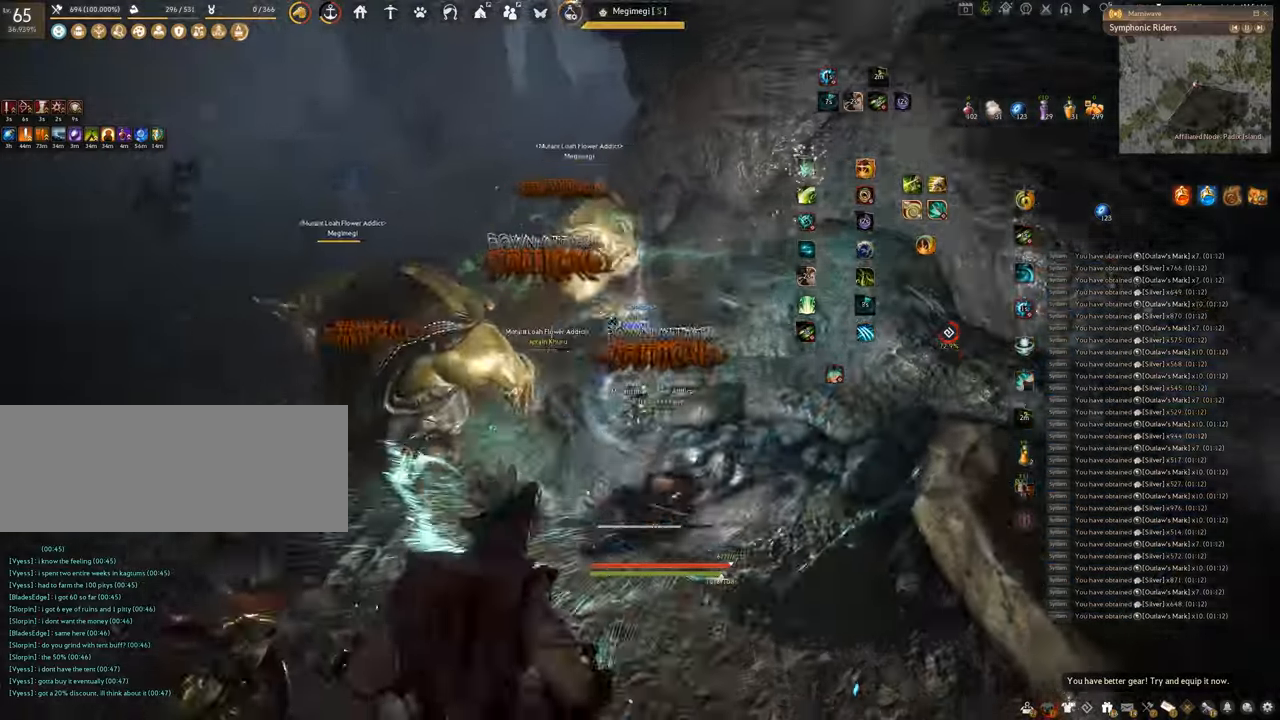
Gameplay with keyboard and mouse; each line is a JSON object with the keys and mouse buttons held at the frame after it. "events" lists presses ("down") and releases ("up") of "a", "c", "d", "e", "f", "q", "s", "shift", "space", "tab", "w", "x", "z", "mouse_left" and "mouse_right" between this image and that frame as [ms after this image, input, new state], when the widget could be followed in between. "mouse_left", "mouse_right" = the "left", "right" buttons of the "mouse" list. No other keys are recorded. Mouse movement is not recorded.
{"keys": ["f", "s"], "mouse": [], "events": []}
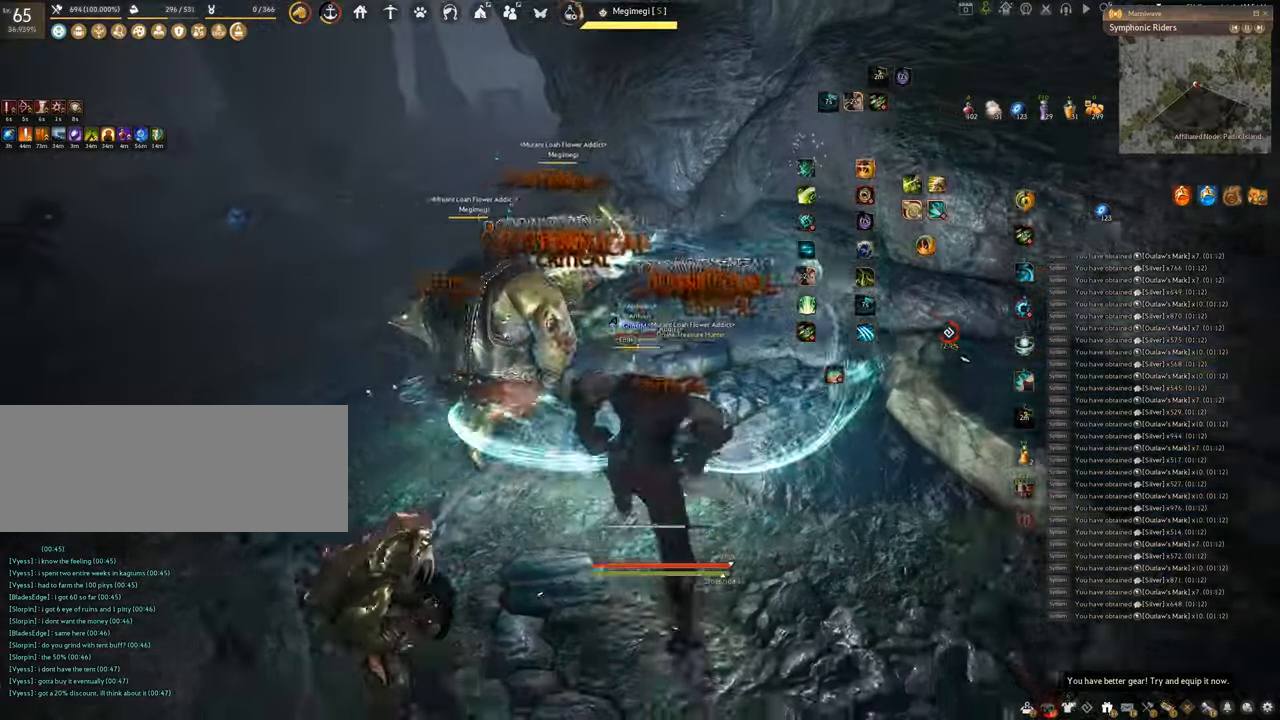
{"keys": [], "mouse": ["left"], "events": [[217, "f", "up"], [217, "s", "up"], [367, "mouse_left", "down"]]}
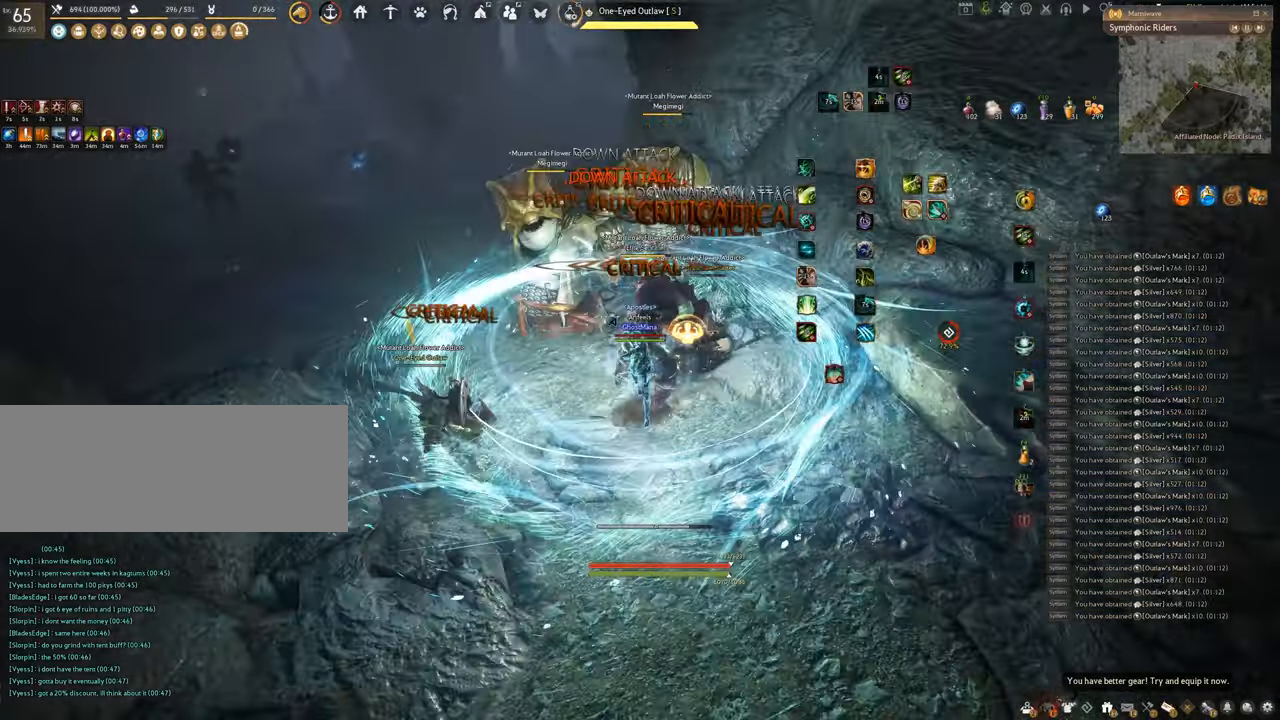
{"keys": [], "mouse": [], "events": [[267, "mouse_left", "up"]]}
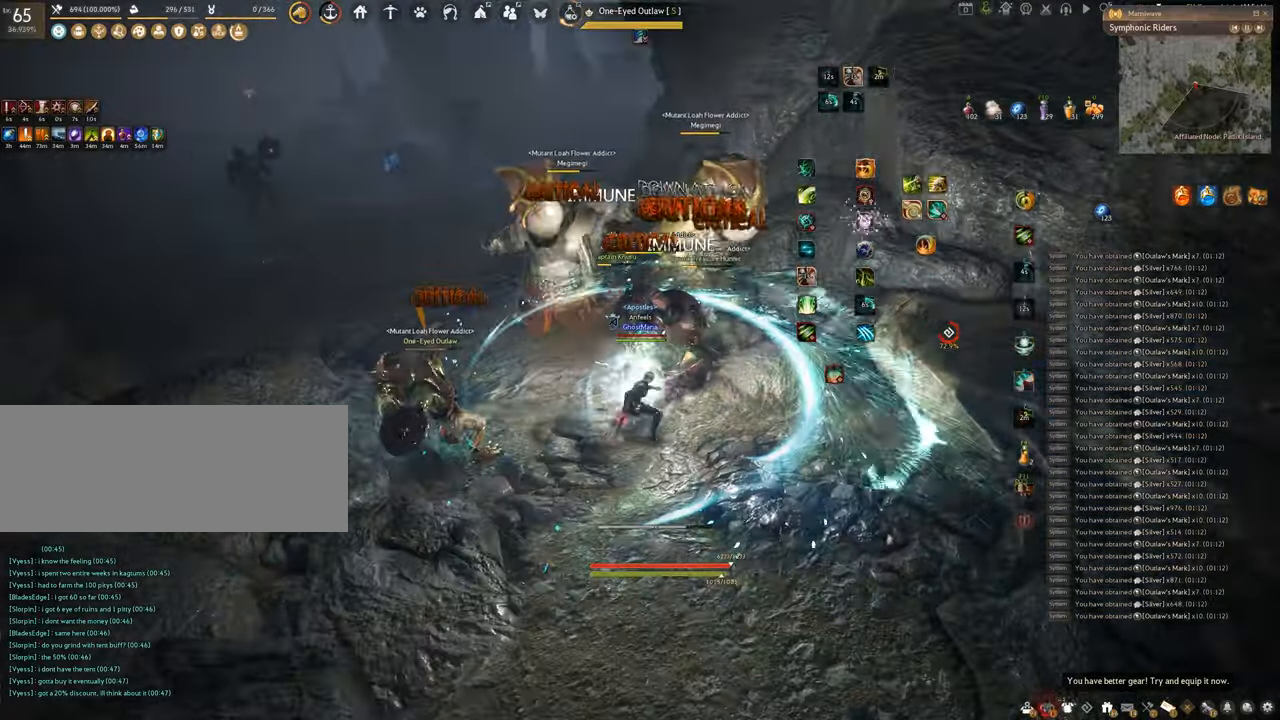
{"keys": ["shift"], "mouse": ["left"], "events": [[200, "shift", "down"], [250, "mouse_right", "down"], [367, "mouse_left", "down"], [434, "mouse_right", "up"]]}
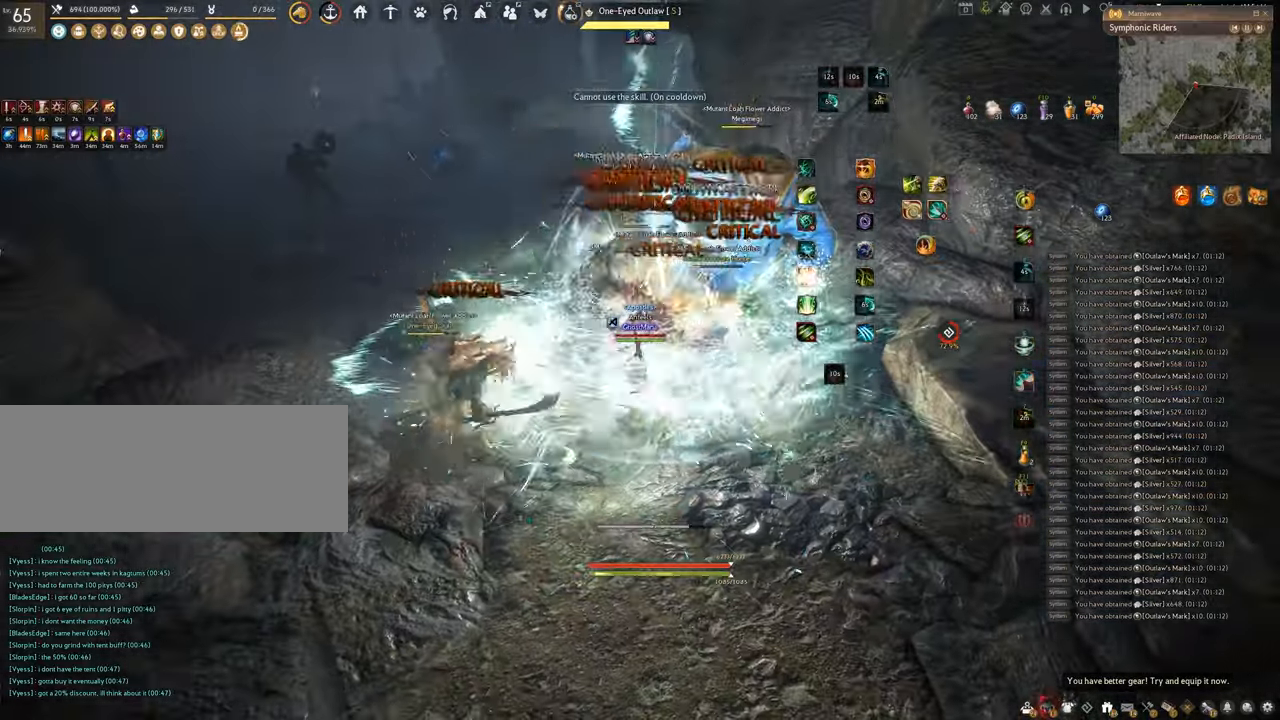
{"keys": ["shift"], "mouse": ["left"], "events": []}
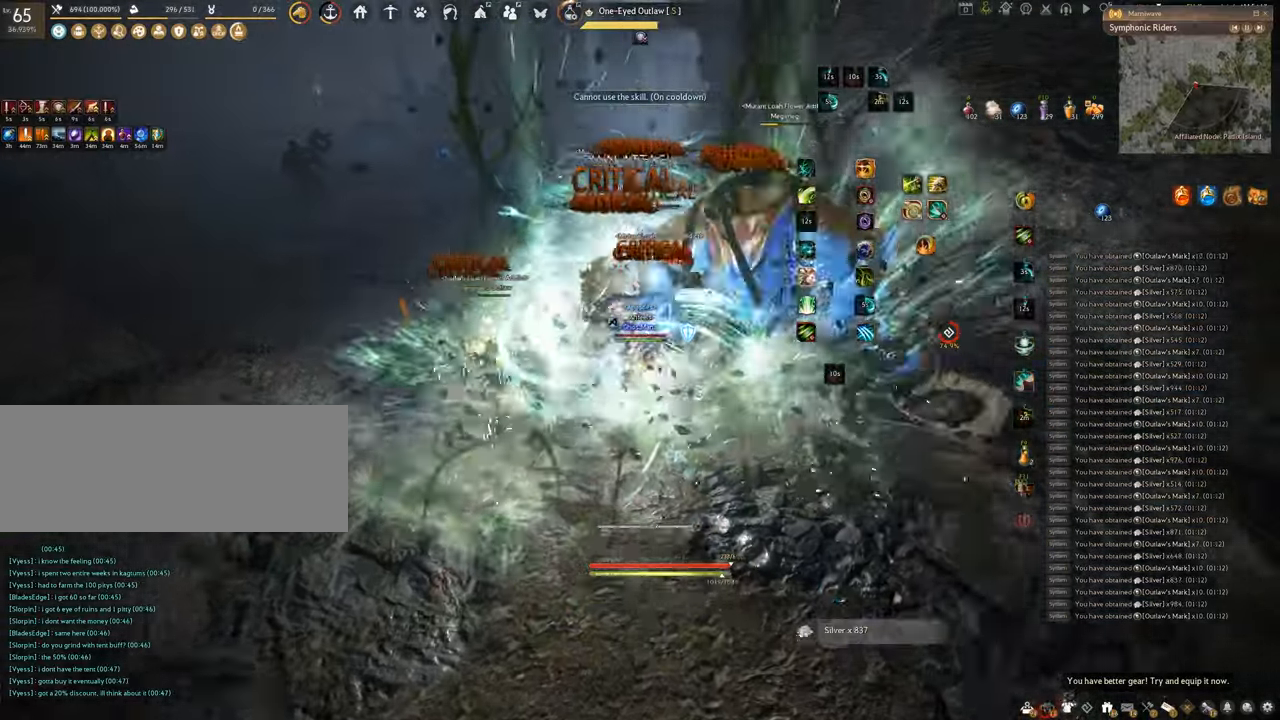
{"keys": ["f", "shift"], "mouse": [], "events": [[100, "f", "down"], [250, "mouse_left", "up"]]}
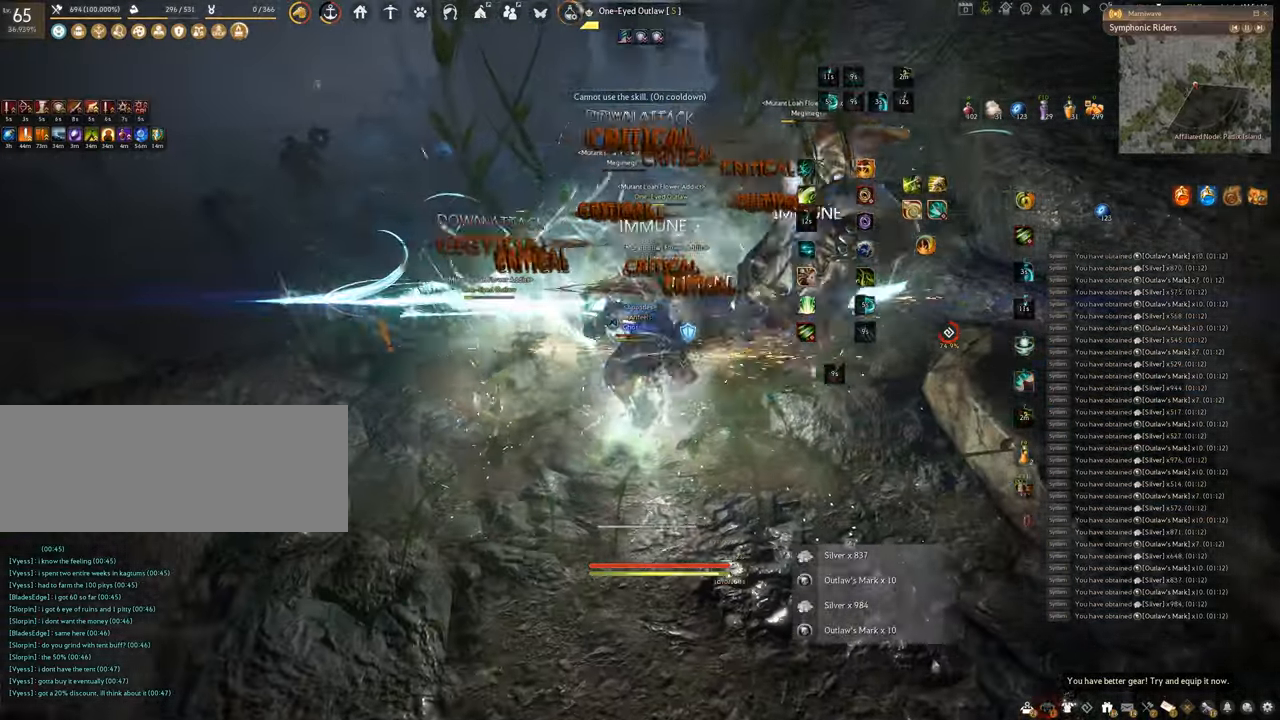
{"keys": ["f", "s"], "mouse": [], "events": [[367, "s", "down"], [367, "shift", "up"]]}
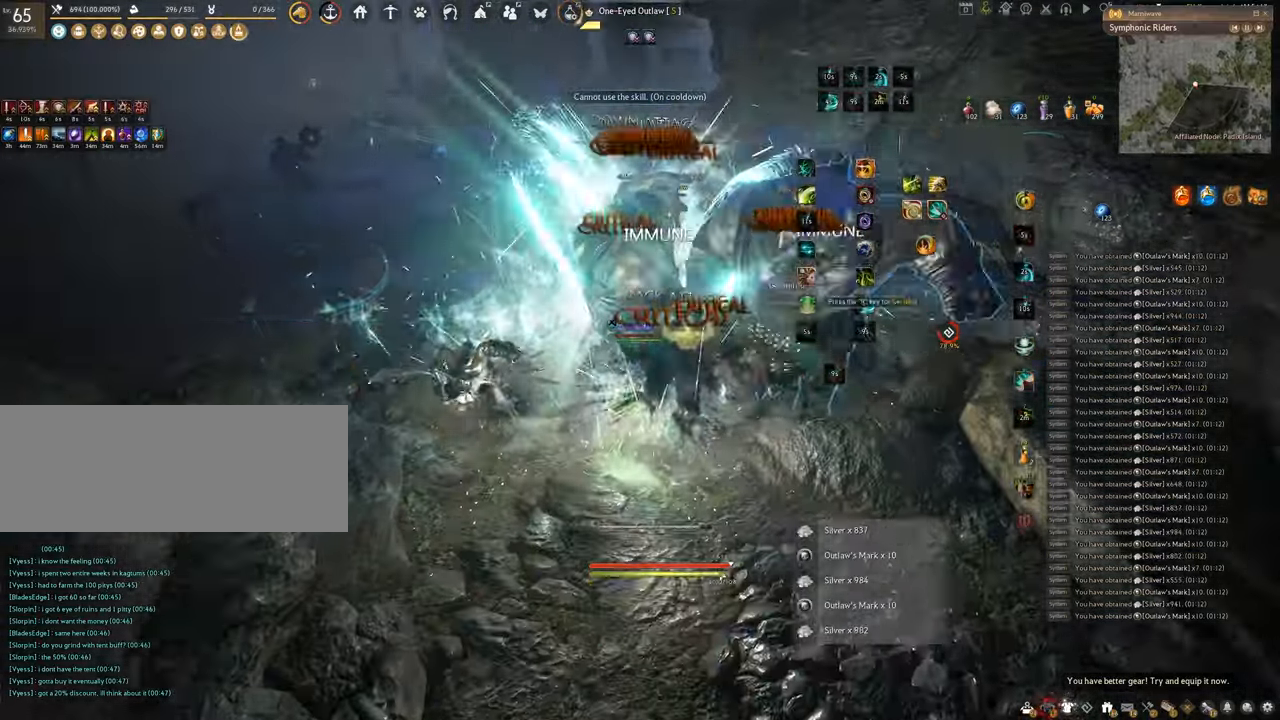
{"keys": [], "mouse": ["left"], "events": [[200, "mouse_left", "down"], [200, "s", "up"], [234, "f", "up"]]}
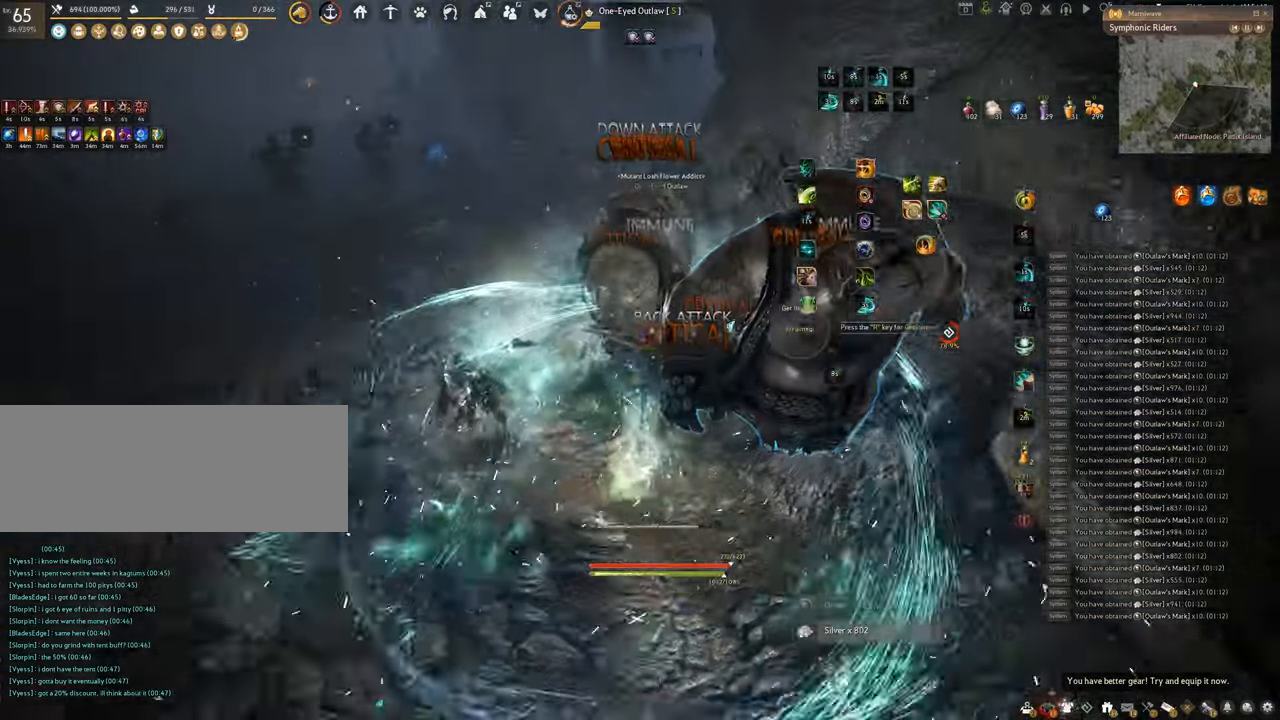
{"keys": [], "mouse": ["right"], "events": [[183, "mouse_left", "up"], [217, "mouse_right", "down"]]}
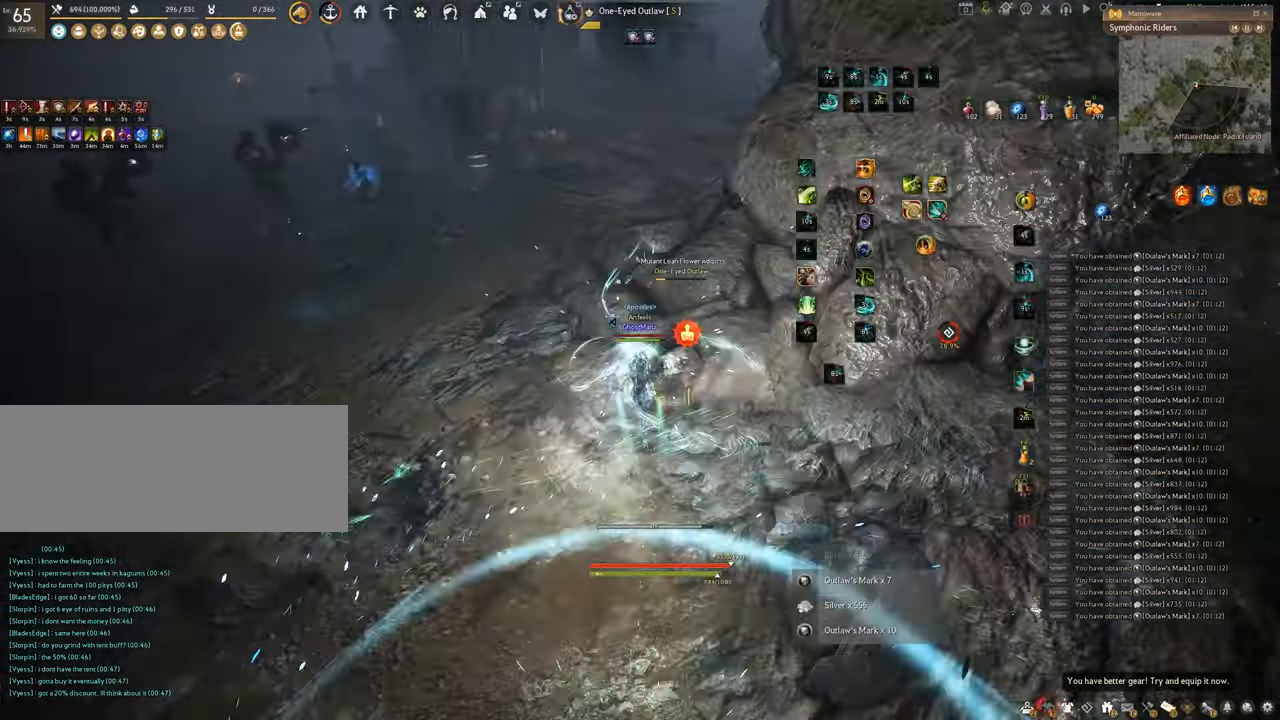
{"keys": [], "mouse": [], "events": [[50, "q", "down"], [167, "mouse_right", "up"], [366, "q", "up"]]}
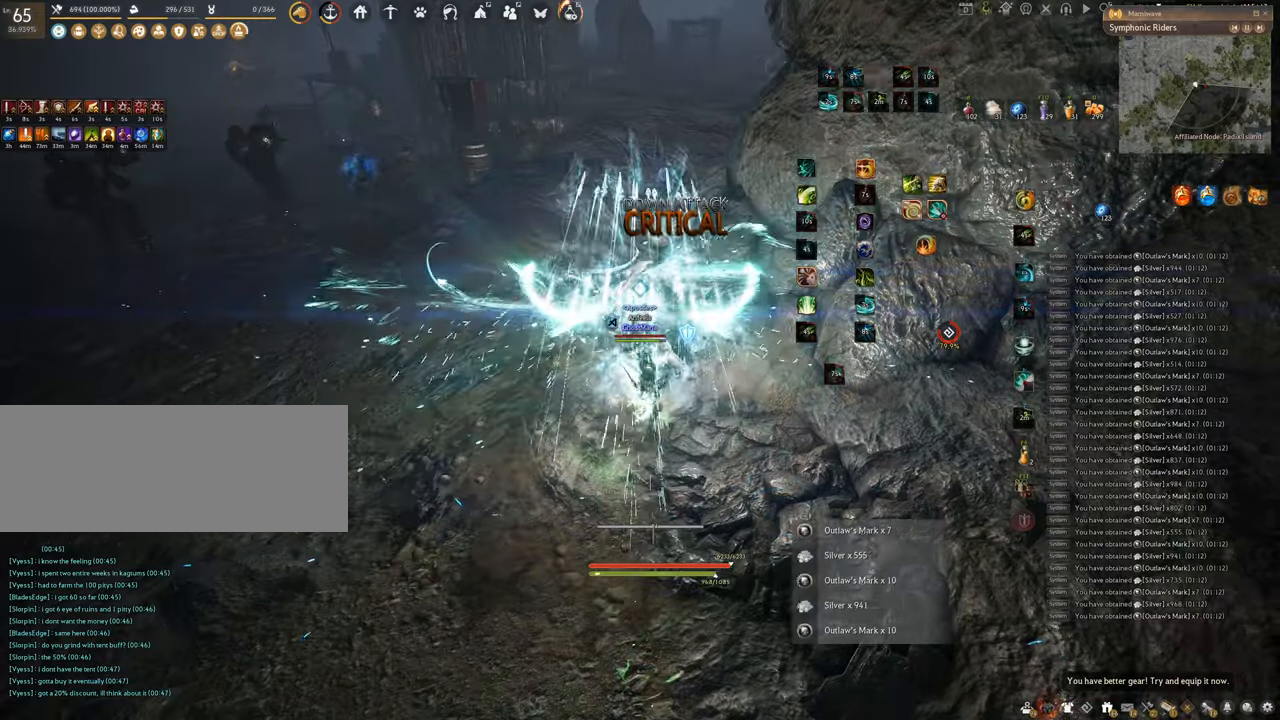
{"keys": ["w"], "mouse": ["right"], "events": [[17, "w", "down"], [83, "mouse_right", "down"]]}
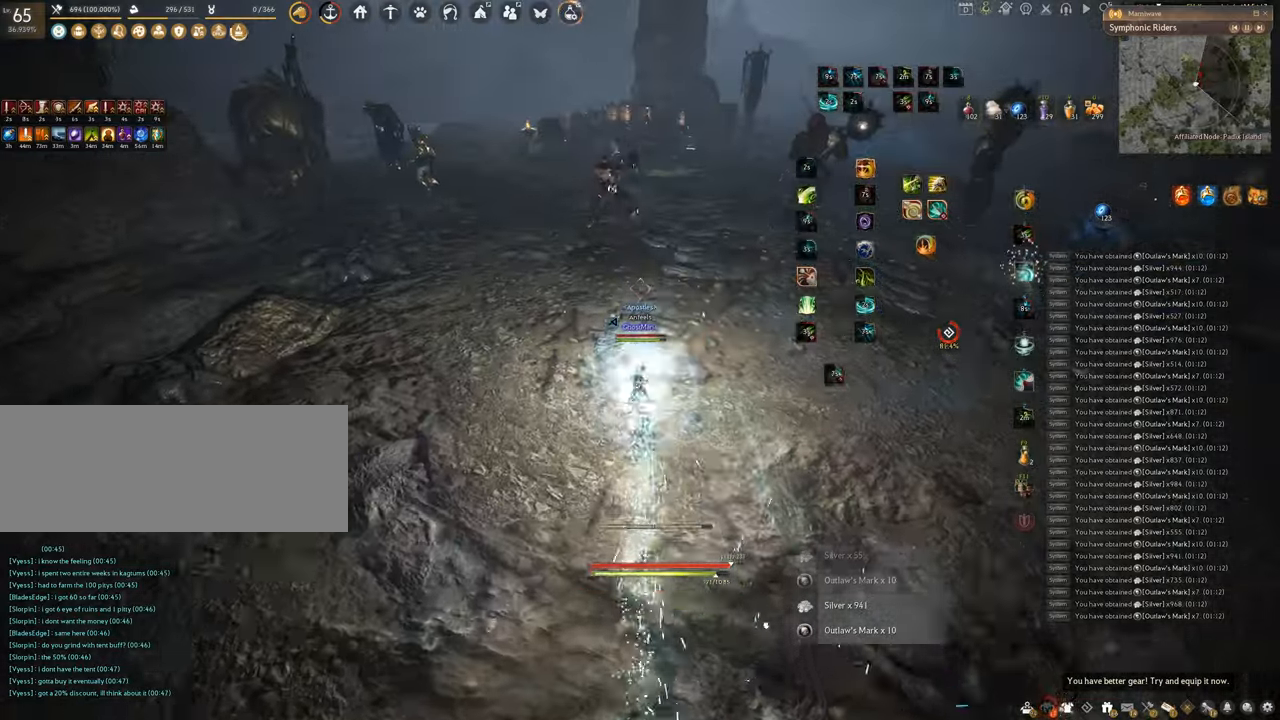
{"keys": ["w"], "mouse": ["right"], "events": []}
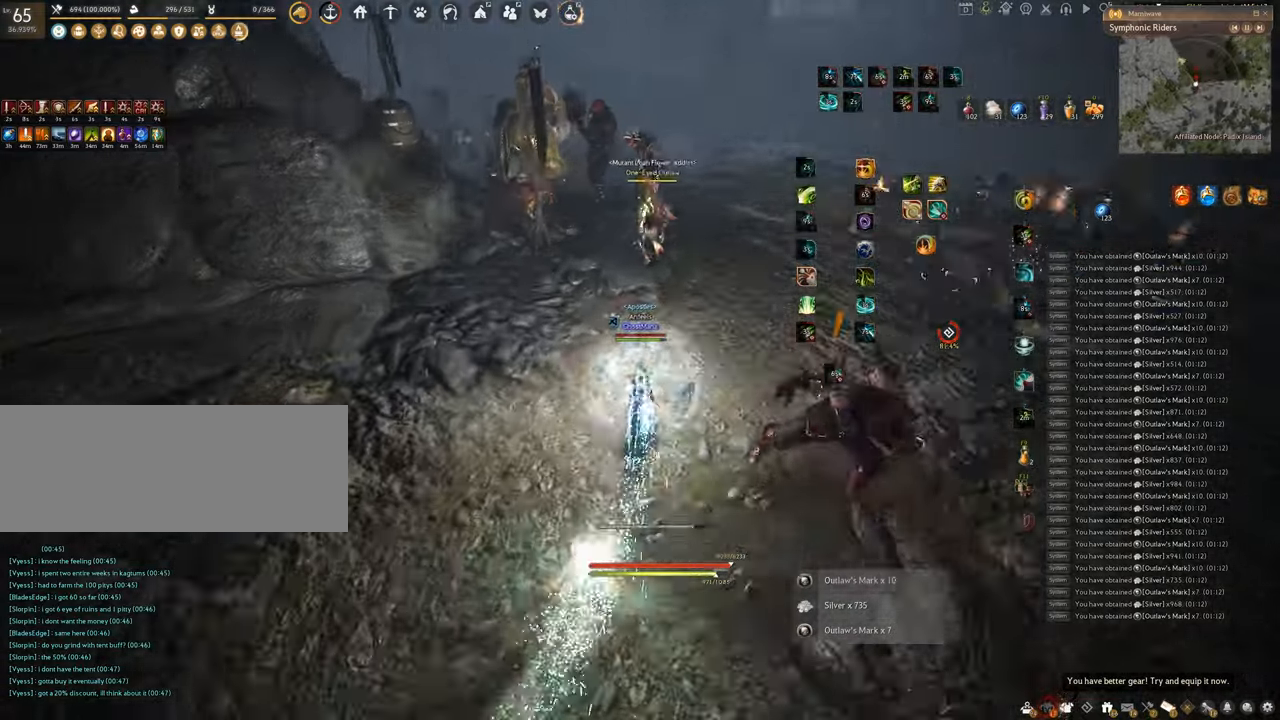
{"keys": ["f", "w"], "mouse": [], "events": [[167, "mouse_right", "up"], [217, "f", "down"]]}
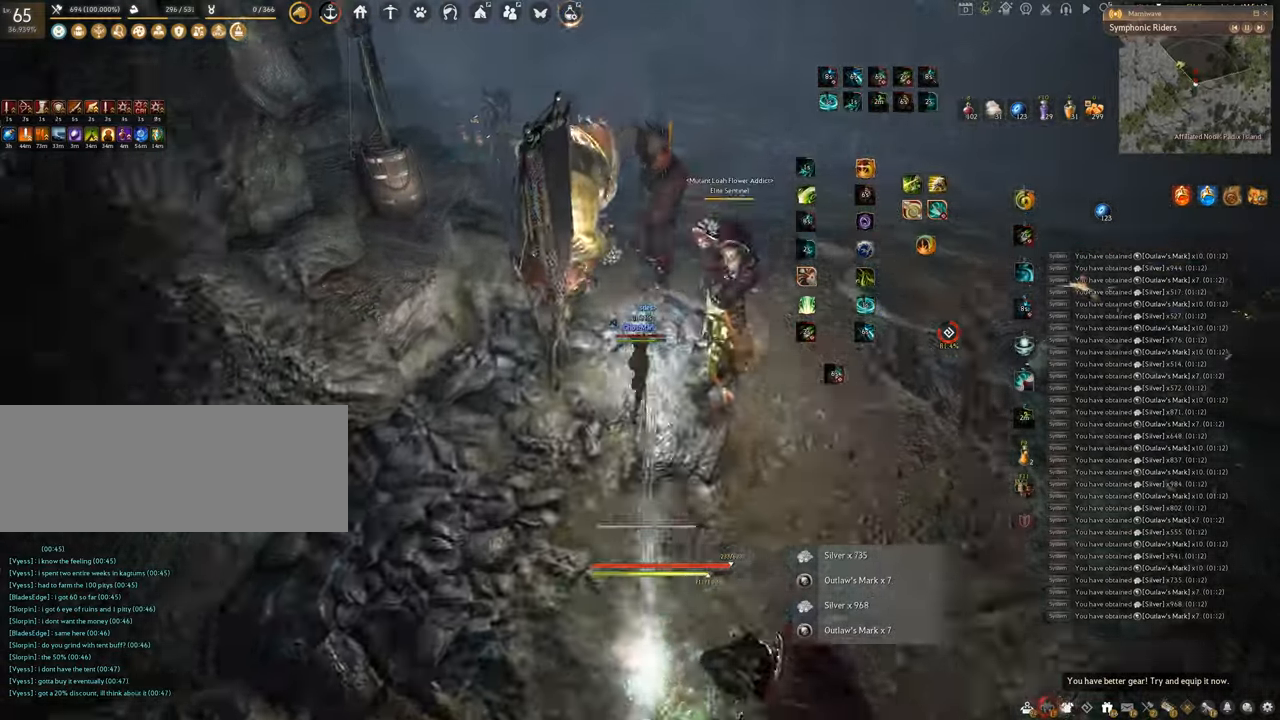
{"keys": ["f", "w"], "mouse": [], "events": []}
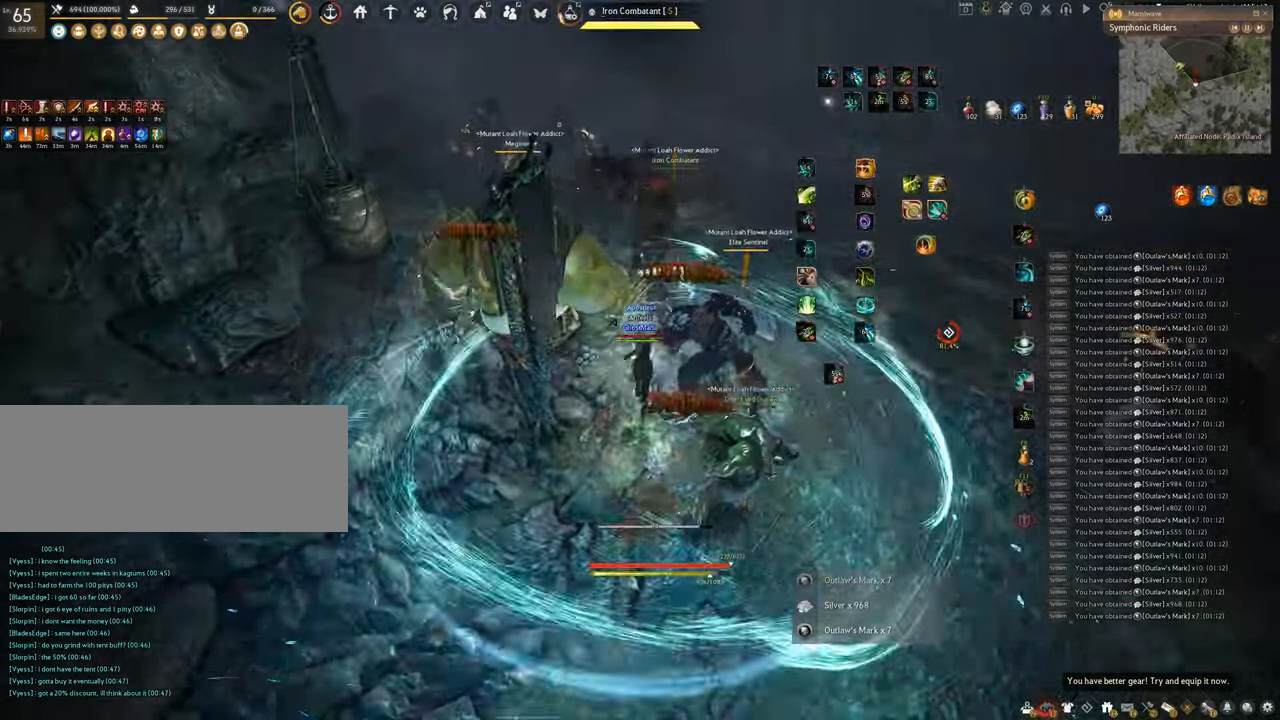
{"keys": ["e", "shift"], "mouse": [], "events": [[234, "f", "up"], [250, "w", "up"], [367, "shift", "down"], [400, "e", "down"]]}
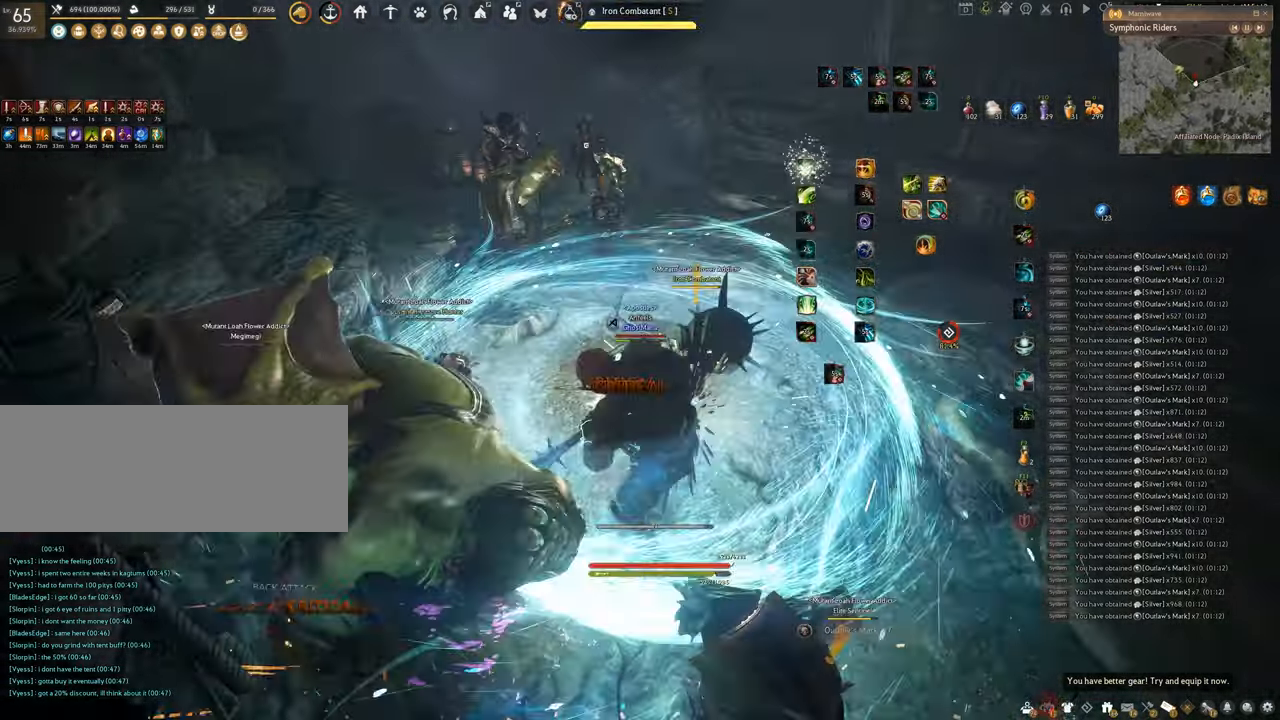
{"keys": [], "mouse": [], "events": [[451, "shift", "up"], [501, "e", "up"]]}
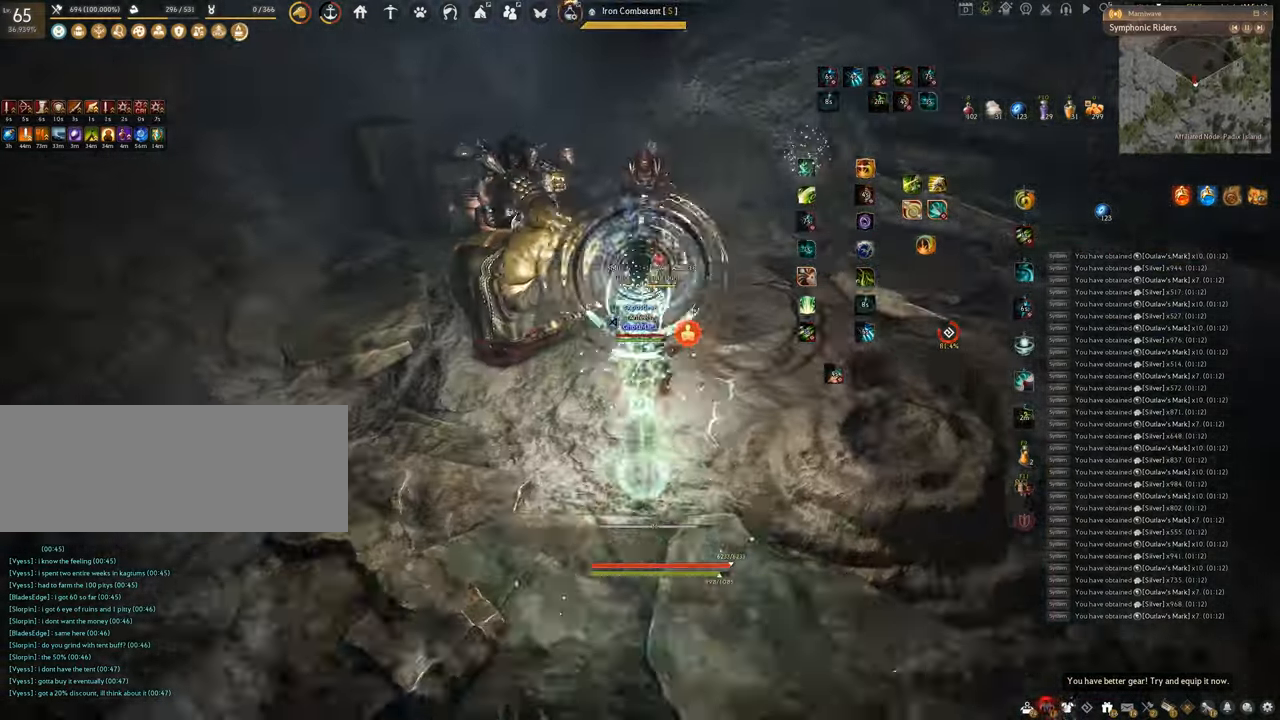
{"keys": ["f", "s"], "mouse": [], "events": [[100, "s", "down"], [167, "f", "down"]]}
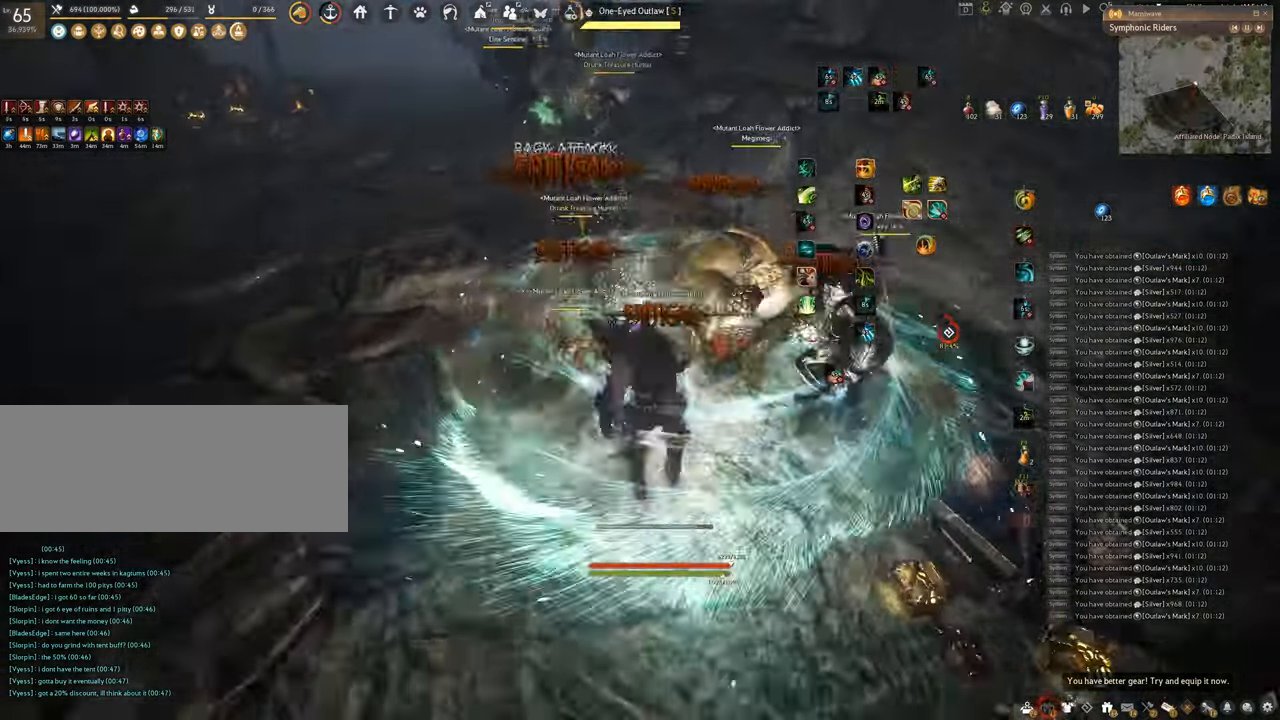
{"keys": [], "mouse": ["right"], "events": [[201, "s", "up"], [217, "f", "up"], [334, "mouse_right", "down"]]}
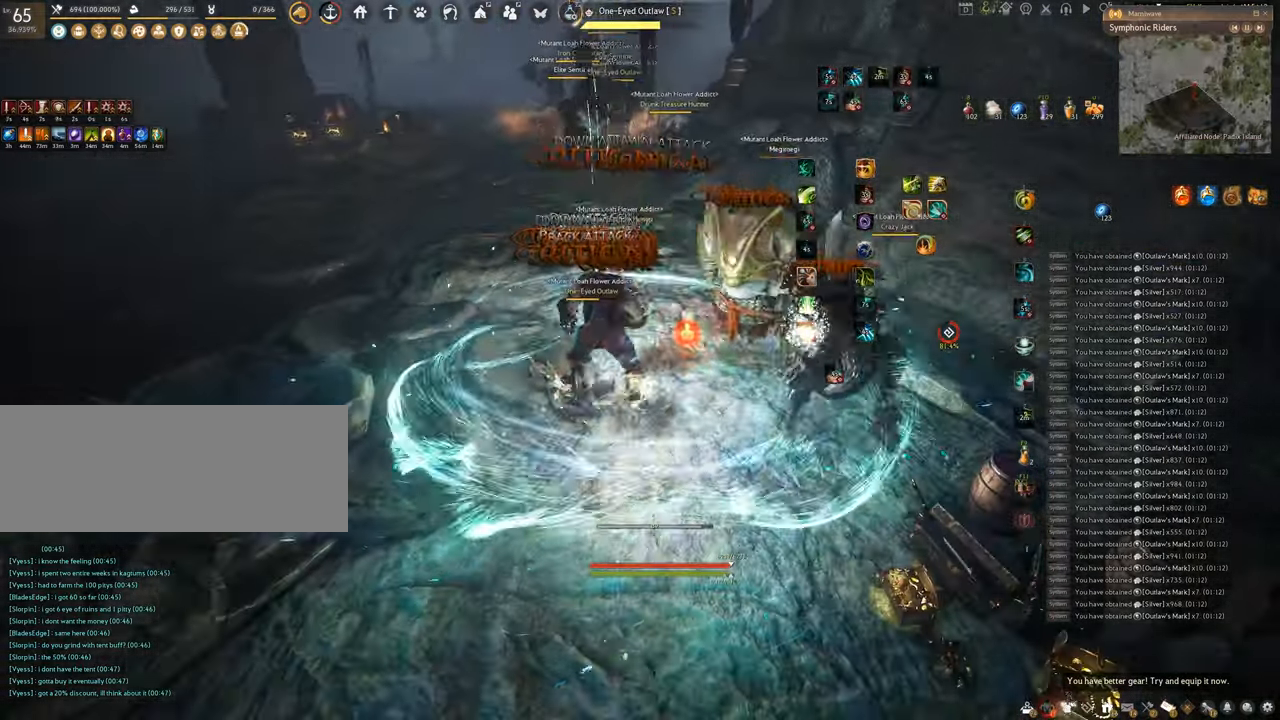
{"keys": ["space"], "mouse": [], "events": [[150, "q", "down"], [167, "mouse_right", "up"], [367, "space", "down"], [417, "q", "up"]]}
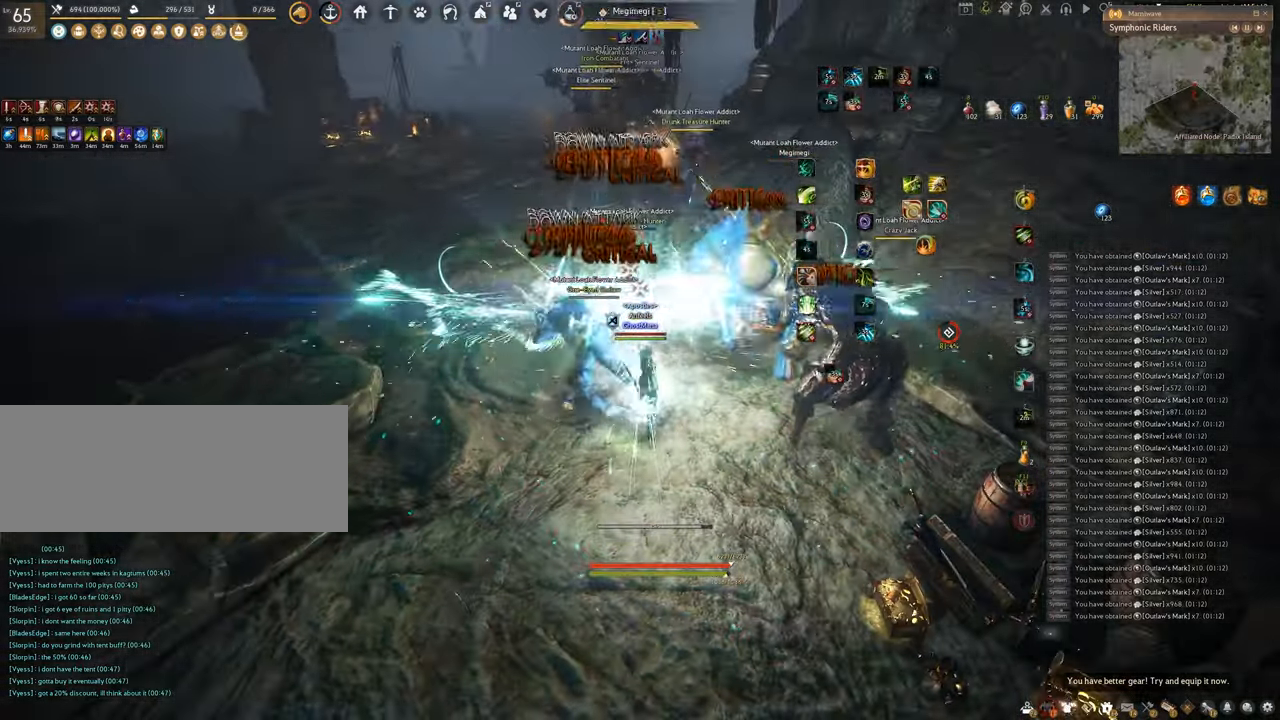
{"keys": ["space"], "mouse": [], "events": []}
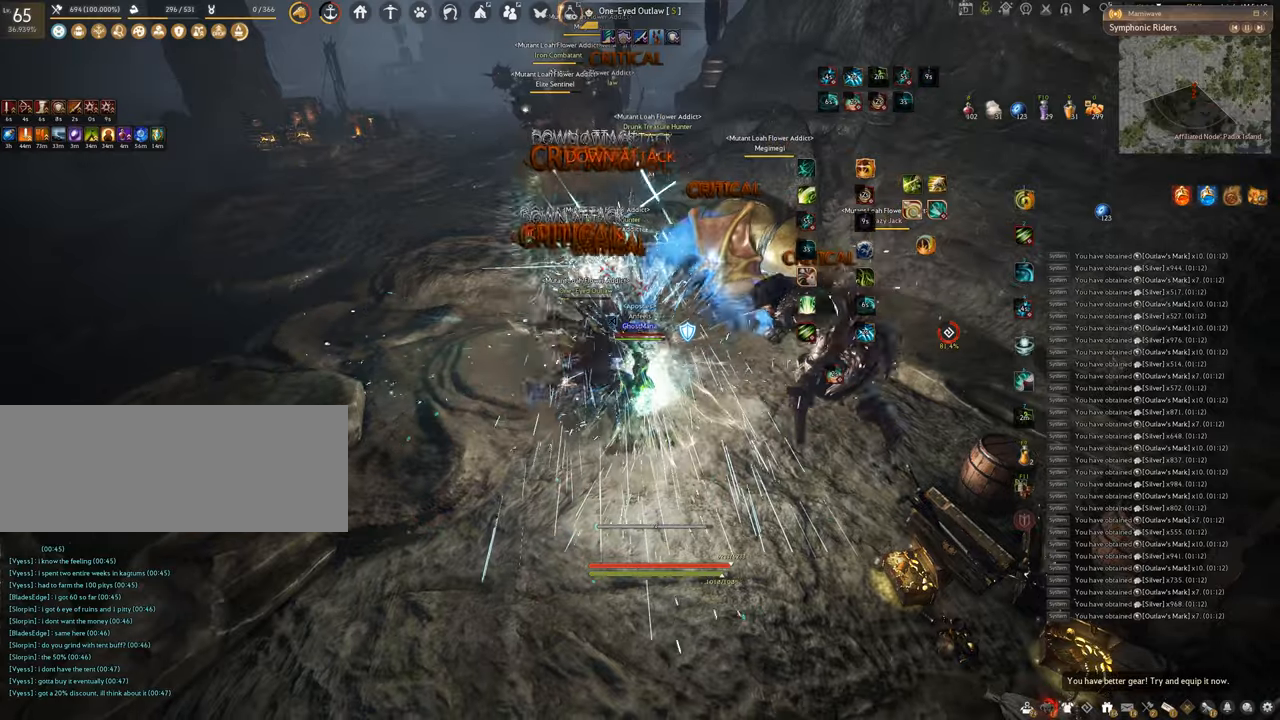
{"keys": ["f"], "mouse": [], "events": [[150, "f", "down"], [184, "space", "up"]]}
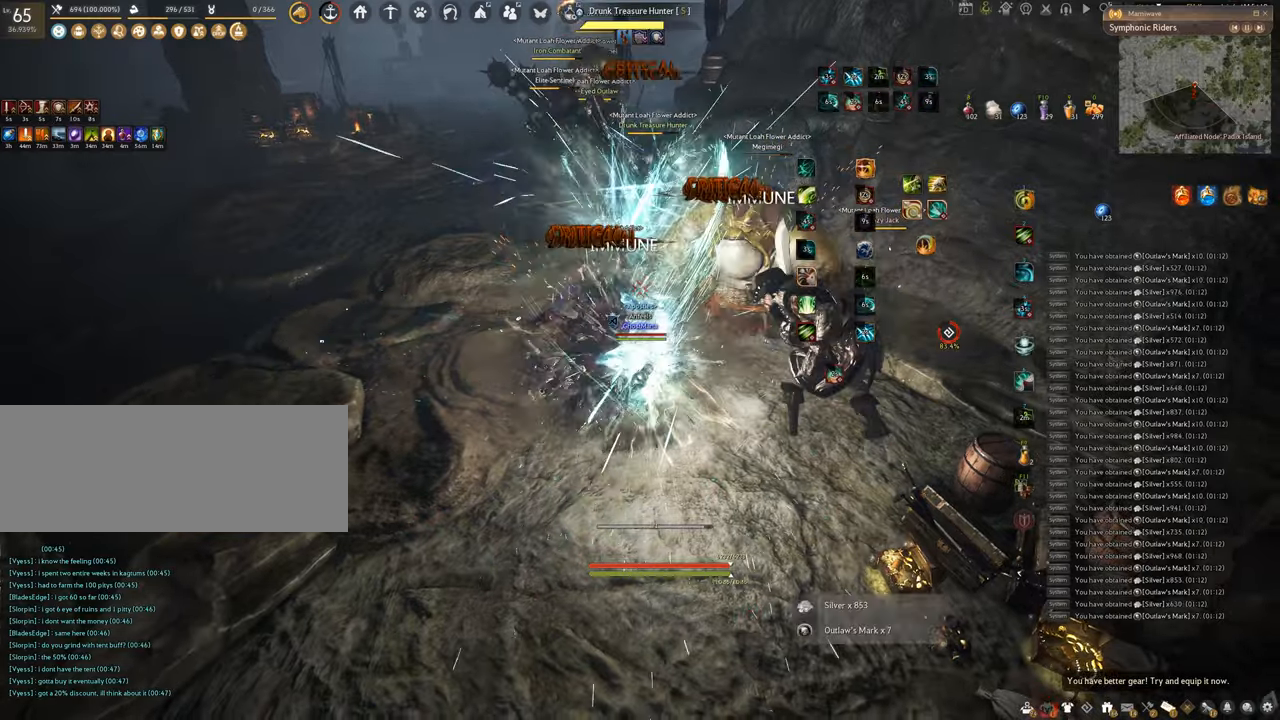
{"keys": [], "mouse": ["left"], "events": [[16, "s", "down"], [350, "s", "up"], [400, "f", "up"], [400, "mouse_left", "down"]]}
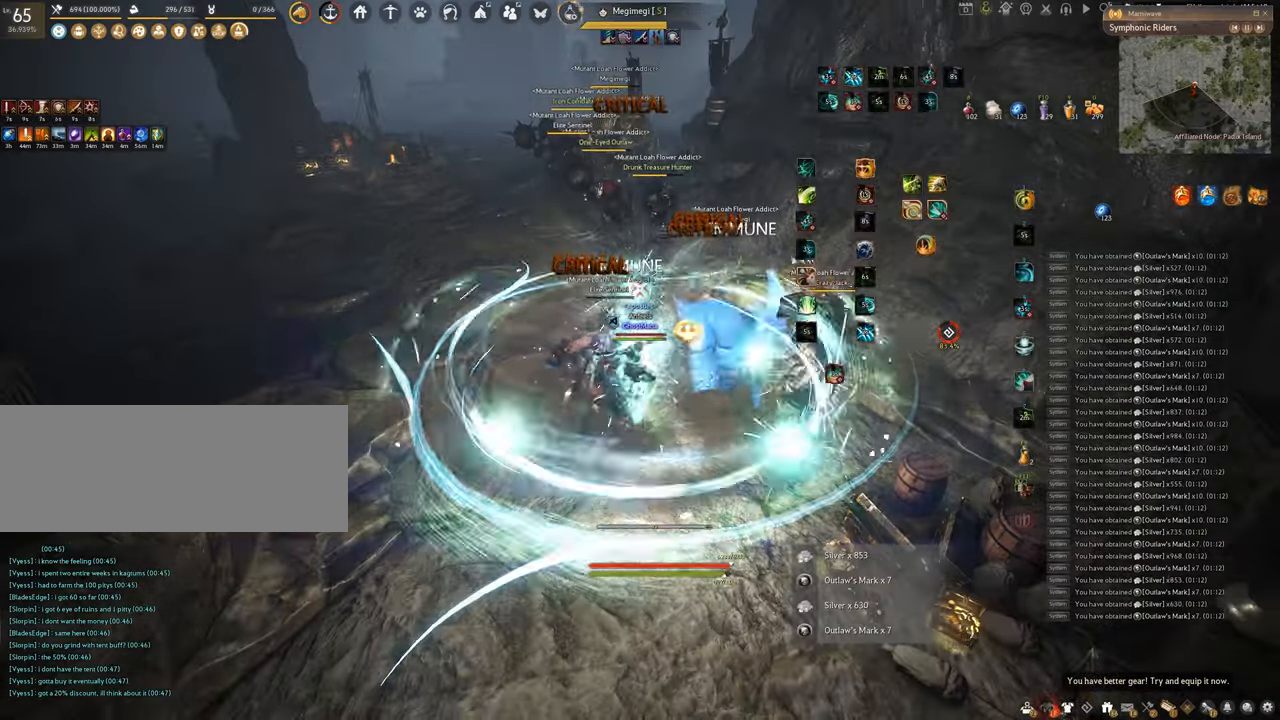
{"keys": ["q"], "mouse": [], "events": [[367, "q", "down"], [501, "mouse_left", "up"]]}
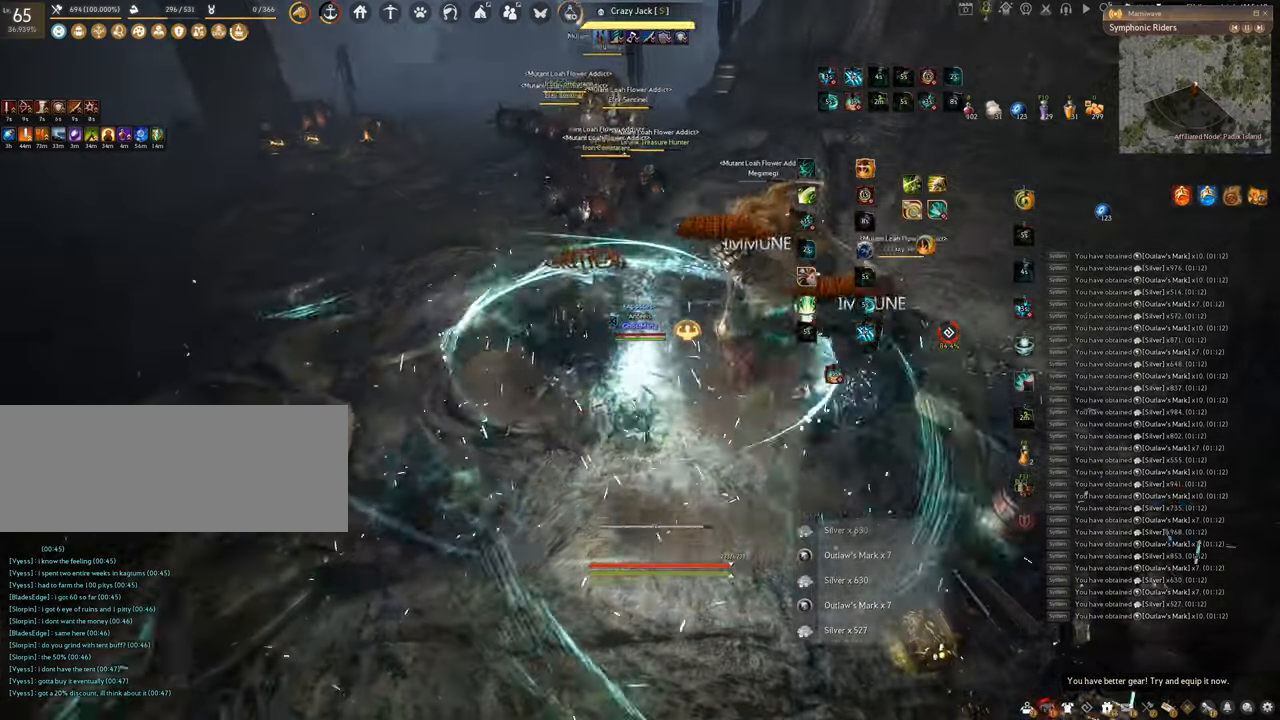
{"keys": [], "mouse": [], "events": [[383, "q", "up"]]}
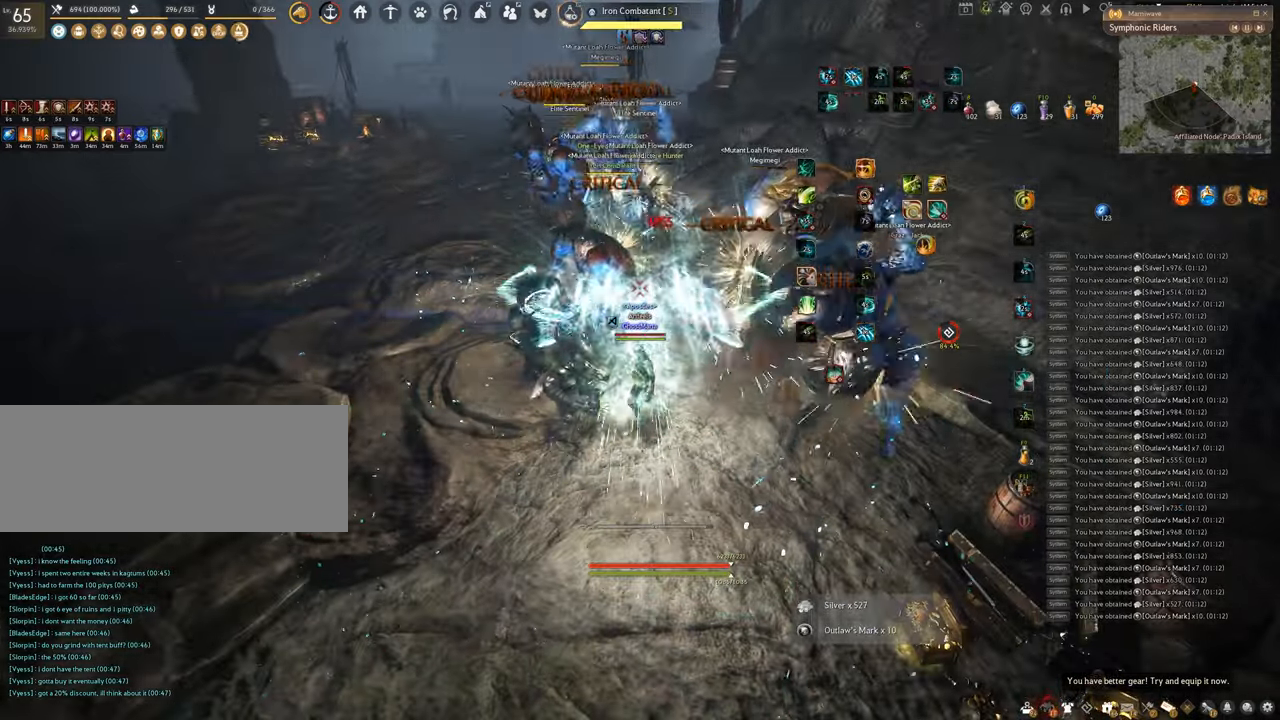
{"keys": [], "mouse": [], "events": []}
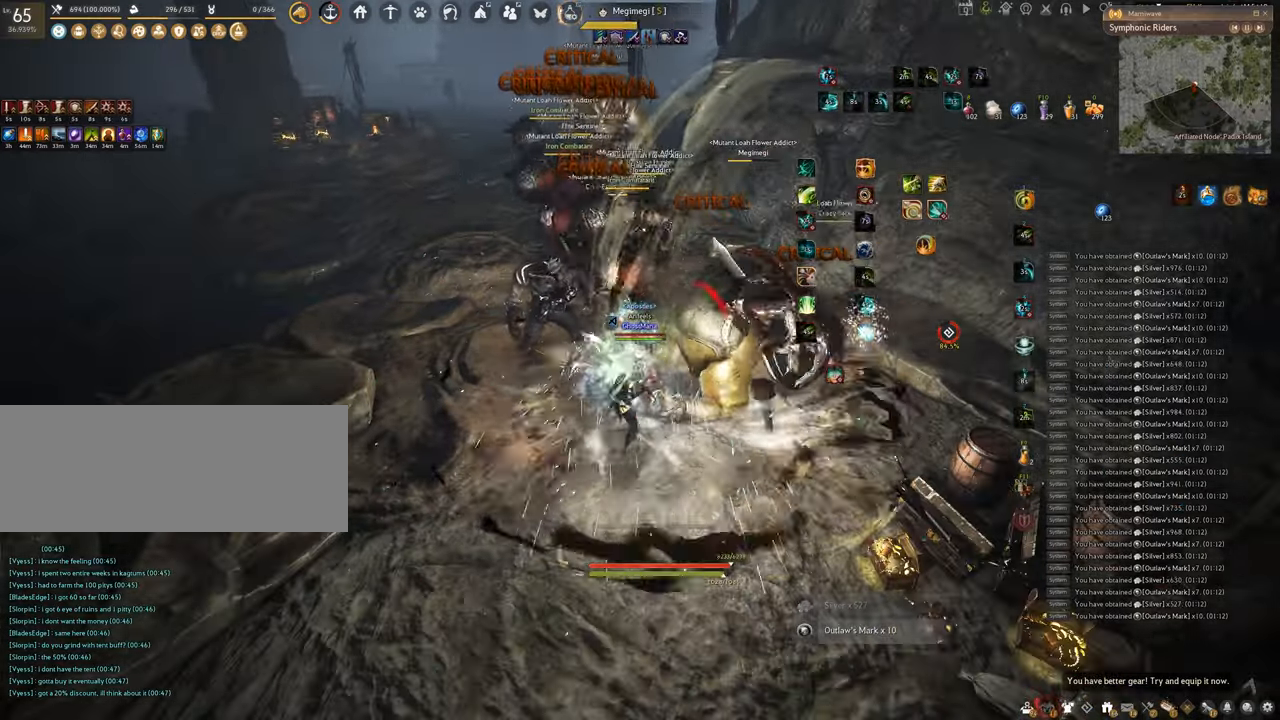
{"keys": ["f", "s"], "mouse": [], "events": [[183, "s", "down"], [250, "f", "down"]]}
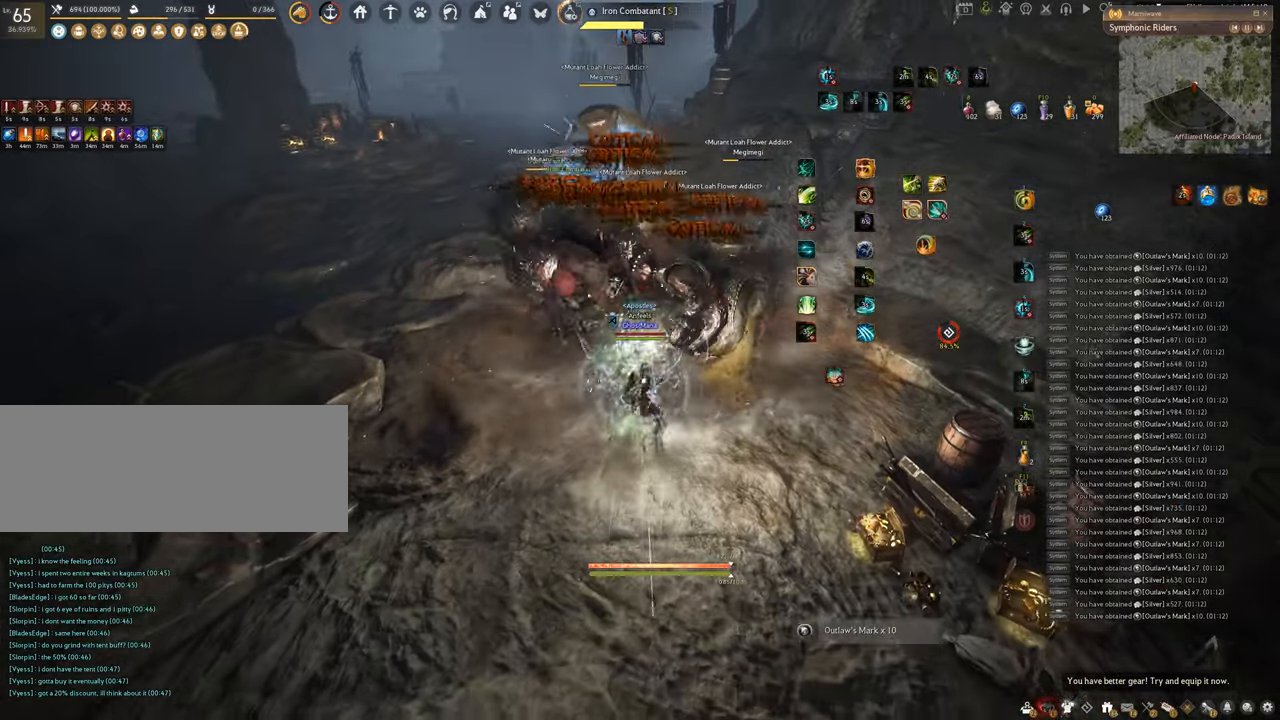
{"keys": ["shift"], "mouse": ["left", "right"], "events": [[284, "shift", "down"], [301, "s", "up"], [351, "f", "up"], [417, "mouse_right", "down"], [484, "mouse_left", "down"]]}
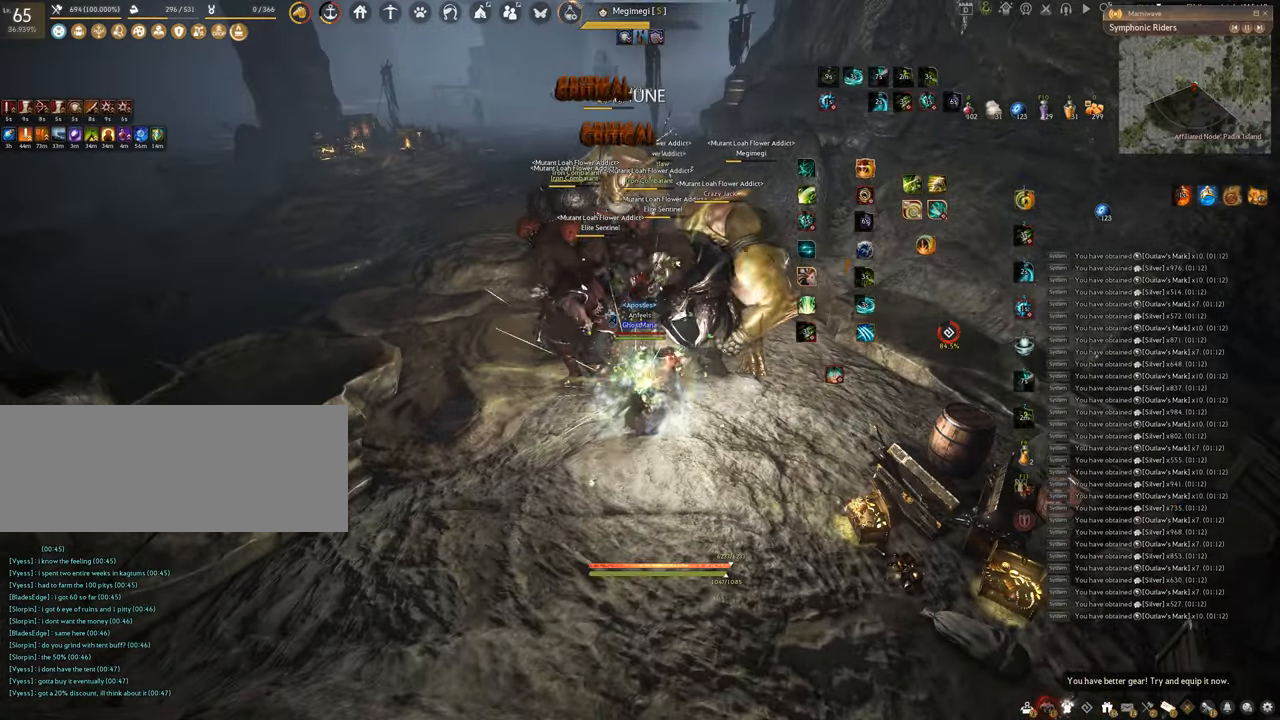
{"keys": ["shift"], "mouse": ["left", "right"], "events": []}
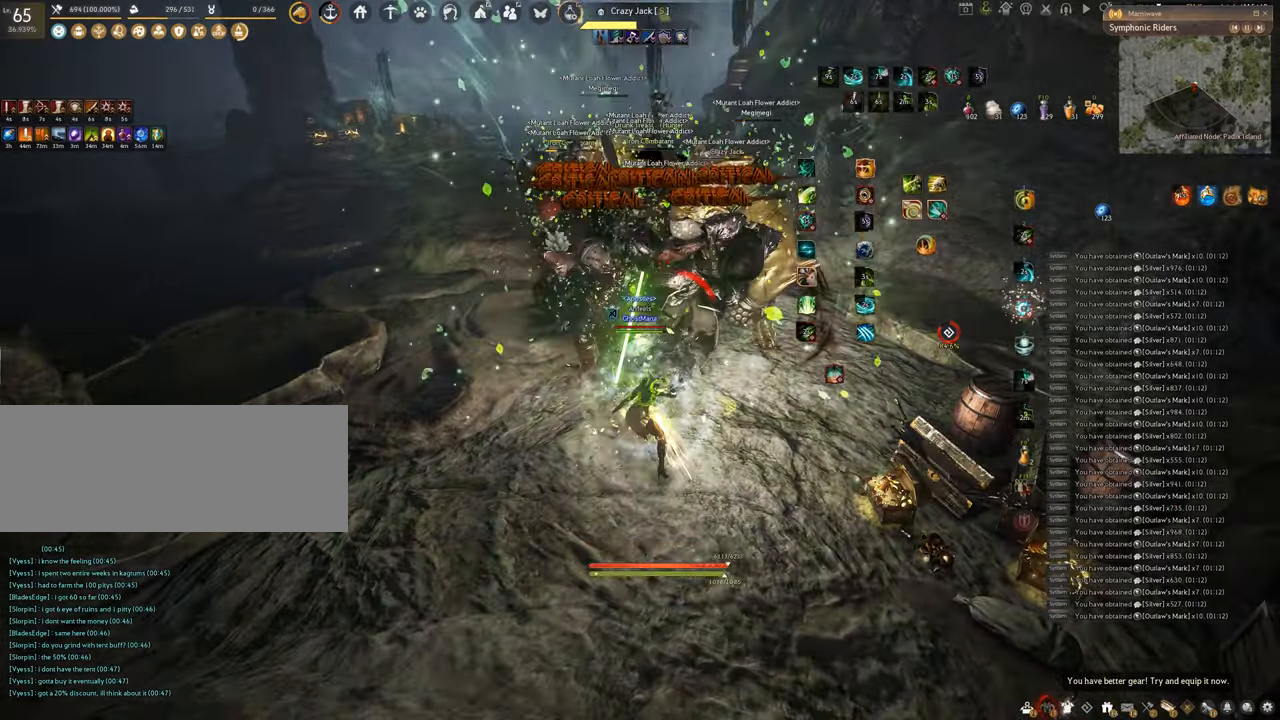
{"keys": [], "mouse": [], "events": [[50, "shift", "up"], [67, "c", "down"], [167, "mouse_right", "up"], [200, "mouse_left", "up"], [367, "c", "up"]]}
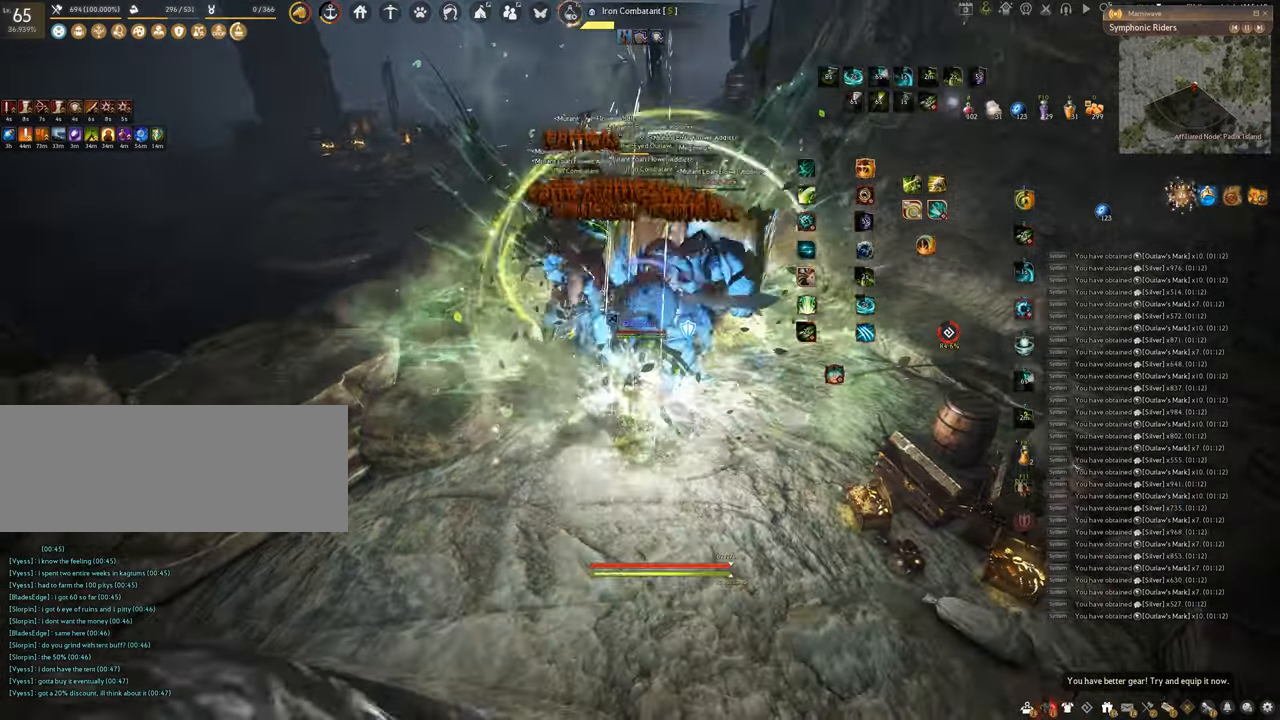
{"keys": ["q"], "mouse": [], "events": [[484, "q", "down"]]}